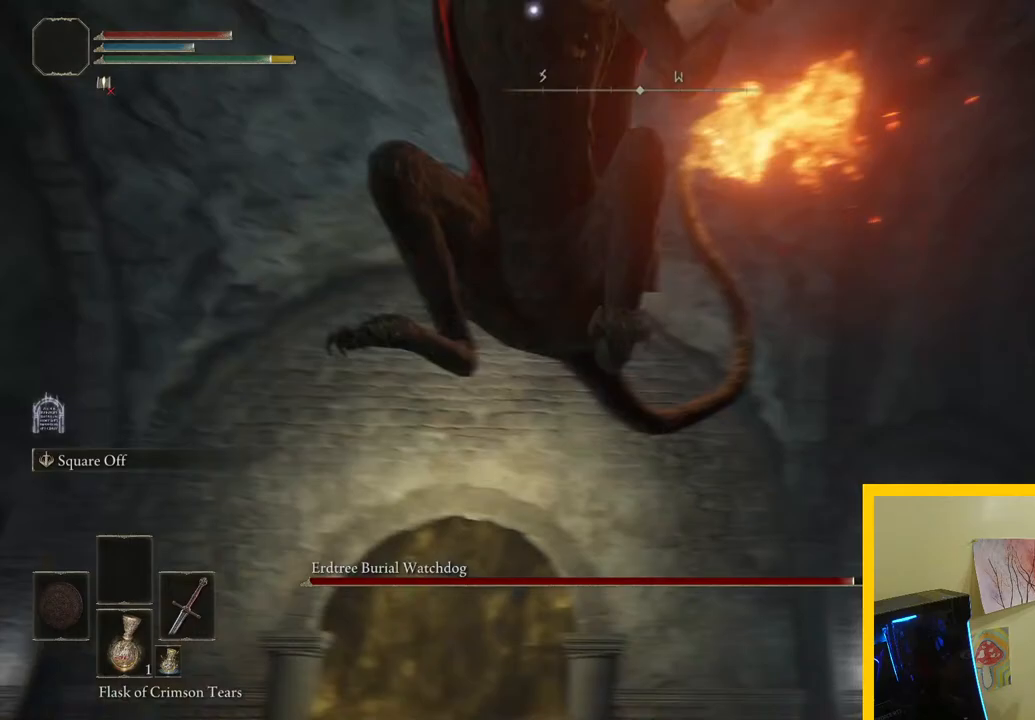
Gameplay with a controller (Xbox layout); each line is a JSON object with the inputs held at the frame after it. "button_events" lists button changes between this image and that frame as [ms after this image, input, new state], when the widget could be followed in between (sticks are given only as held states). Not read: L2 R2.
{"buttons": [], "left_stick": "right", "right_stick": "center", "button_events": [[50, "B", "down"], [183, "B", "up"]]}
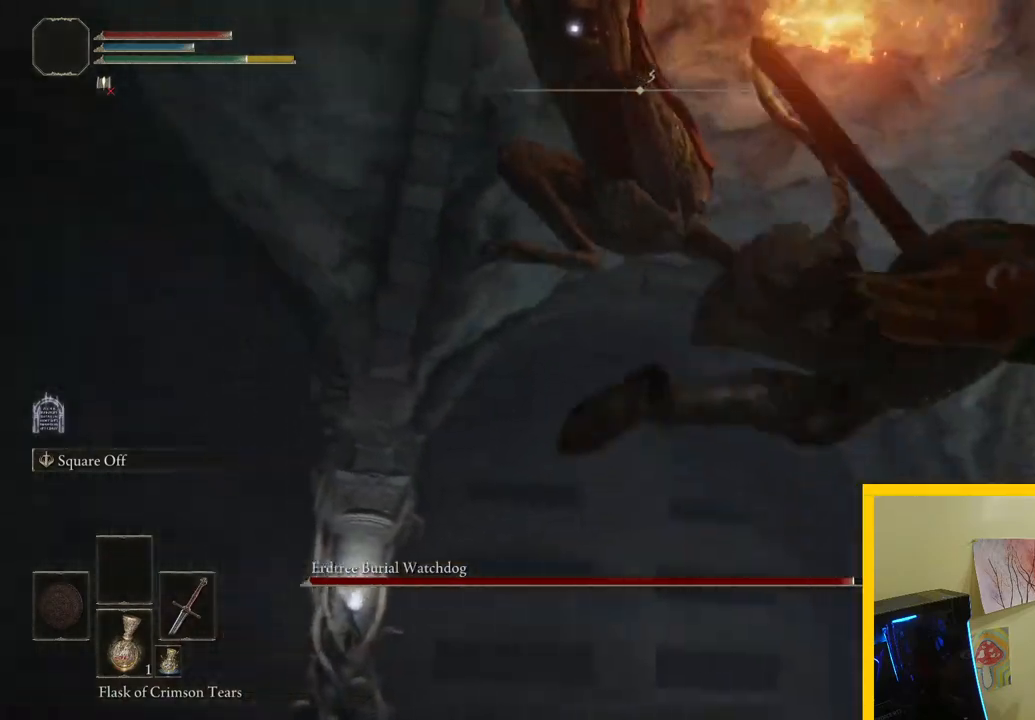
{"buttons": [], "left_stick": "right", "right_stick": "center", "button_events": [[250, "B", "down"], [400, "B", "up"]]}
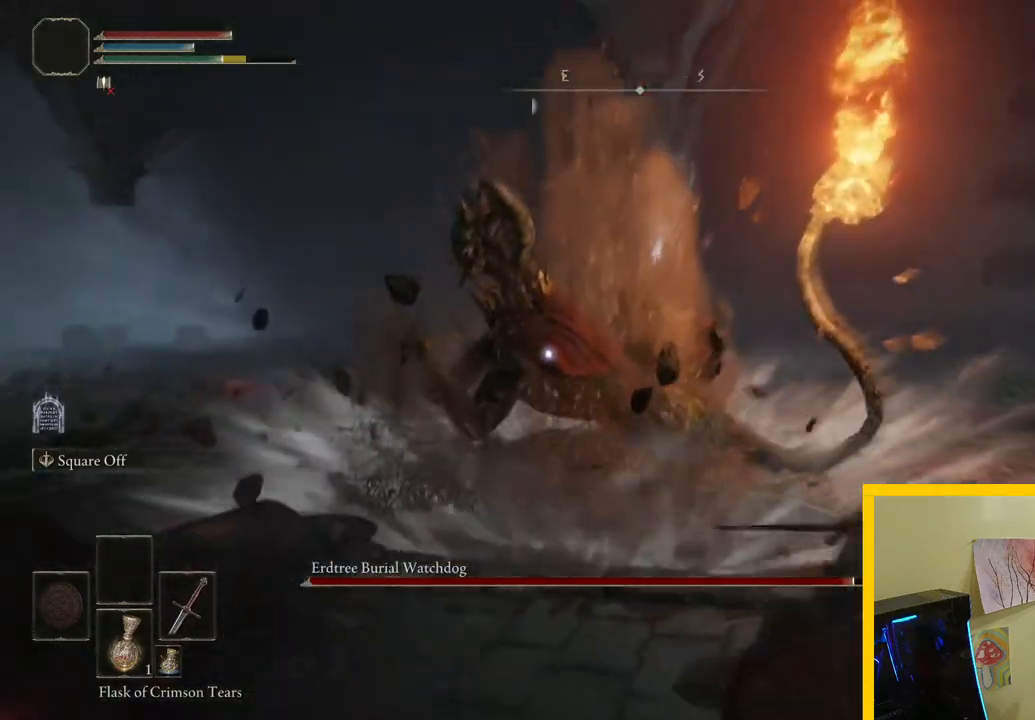
{"buttons": [], "left_stick": "down-right", "right_stick": "center", "button_events": []}
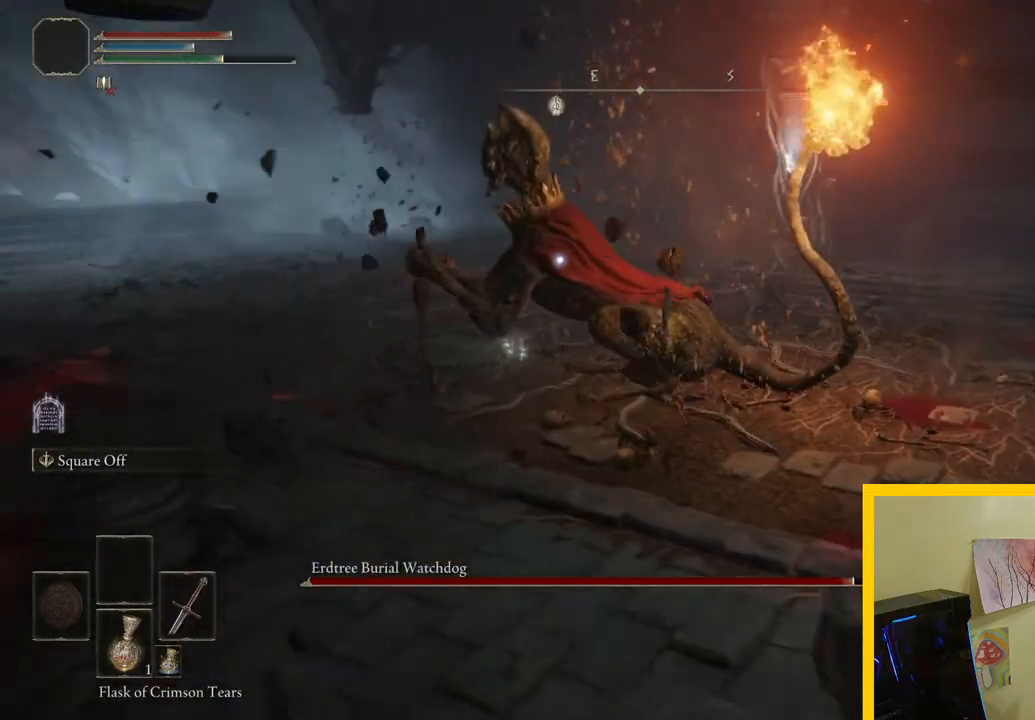
{"buttons": [], "left_stick": "down", "right_stick": "center", "button_events": []}
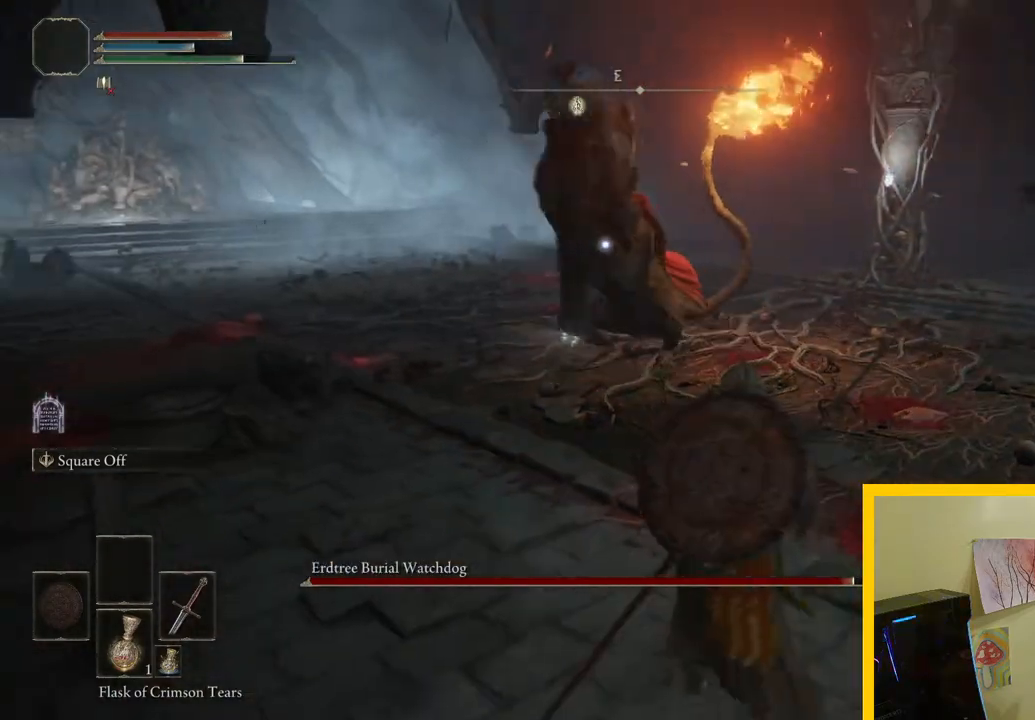
{"buttons": [], "left_stick": "up-right", "right_stick": "center", "button_events": []}
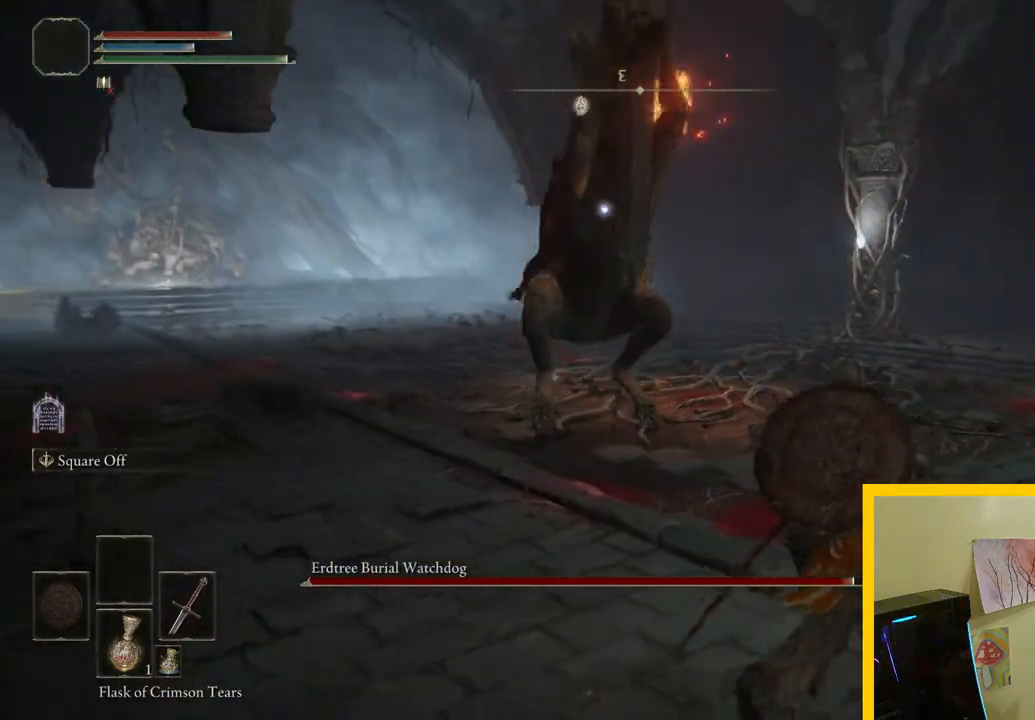
{"buttons": [], "left_stick": "up-right", "right_stick": "center", "button_events": []}
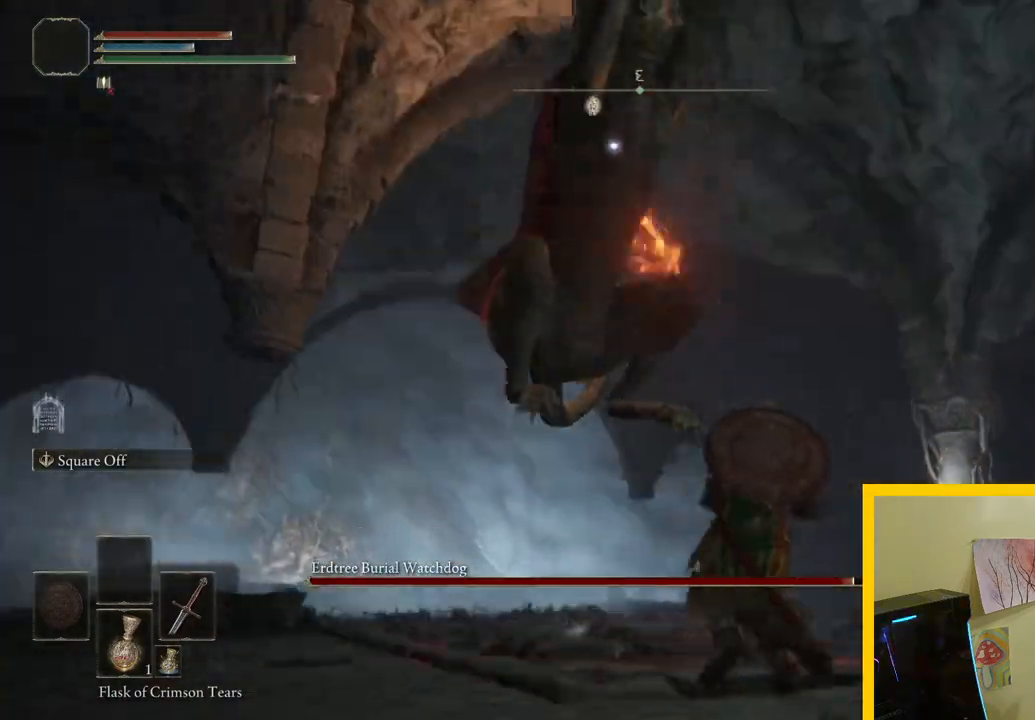
{"buttons": [], "left_stick": "up", "right_stick": "center", "button_events": [[150, "B", "down"], [333, "B", "up"]]}
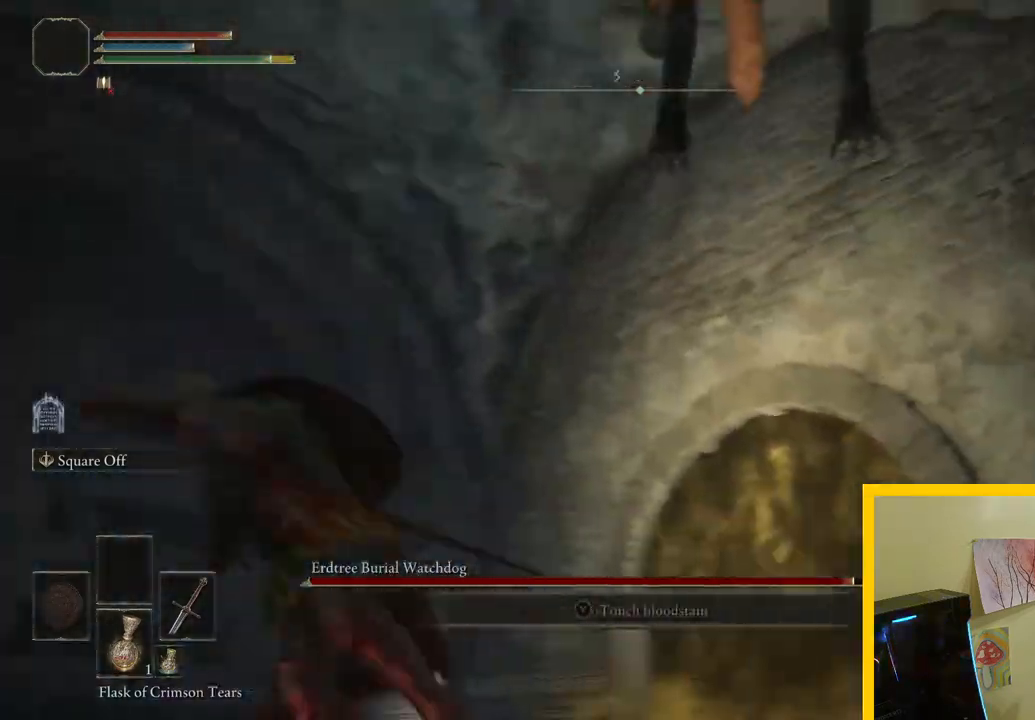
{"buttons": [], "left_stick": "down-left", "right_stick": "center", "button_events": []}
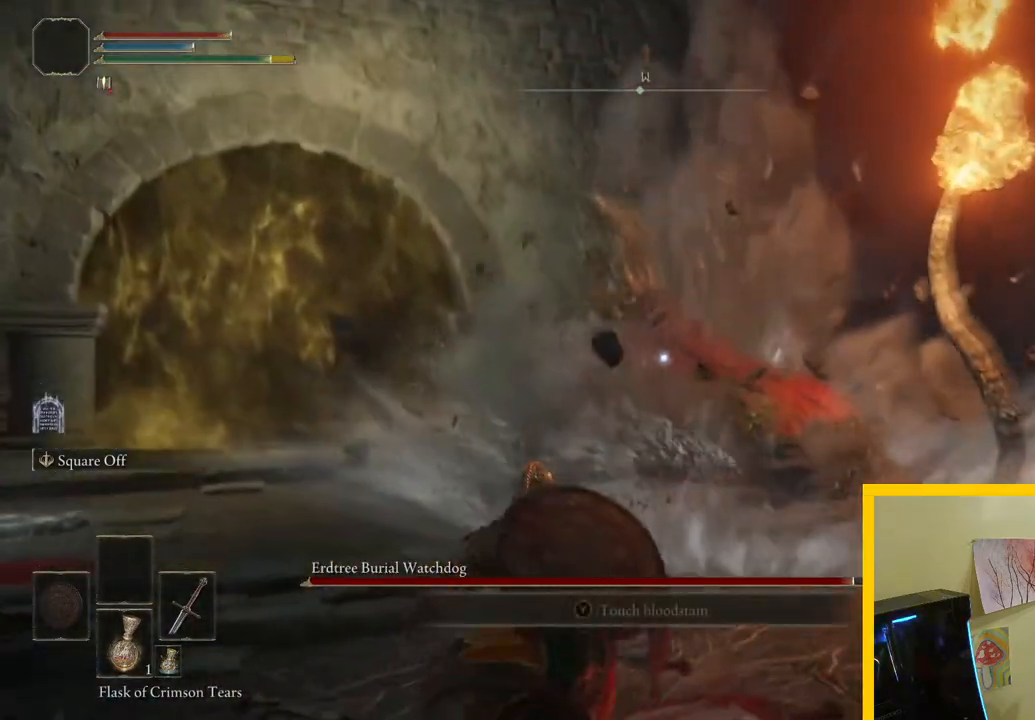
{"buttons": [], "left_stick": "up", "right_stick": "center", "button_events": []}
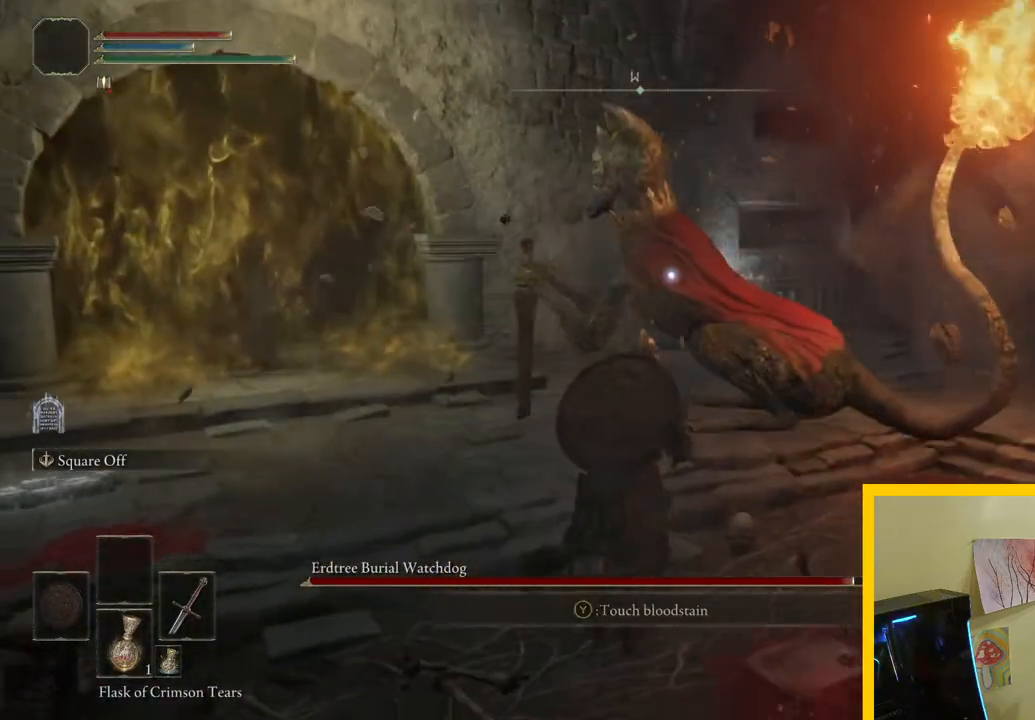
{"buttons": [], "left_stick": "up", "right_stick": "center", "button_events": [[83, "R1", "down"], [250, "R1", "up"]]}
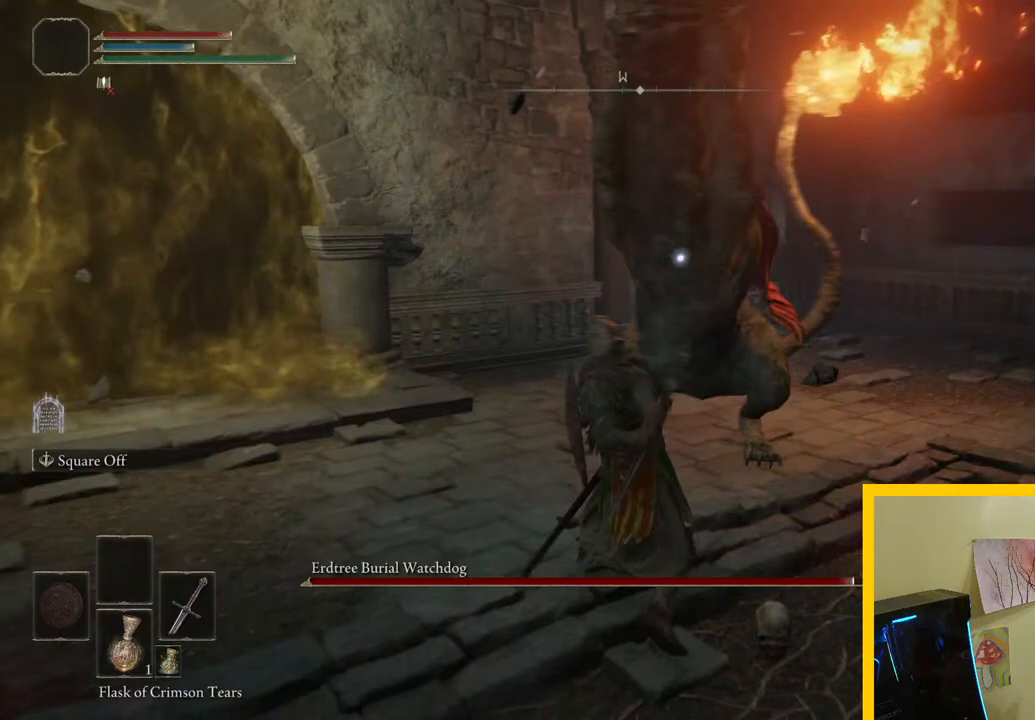
{"buttons": [], "left_stick": "right", "right_stick": "center", "button_events": []}
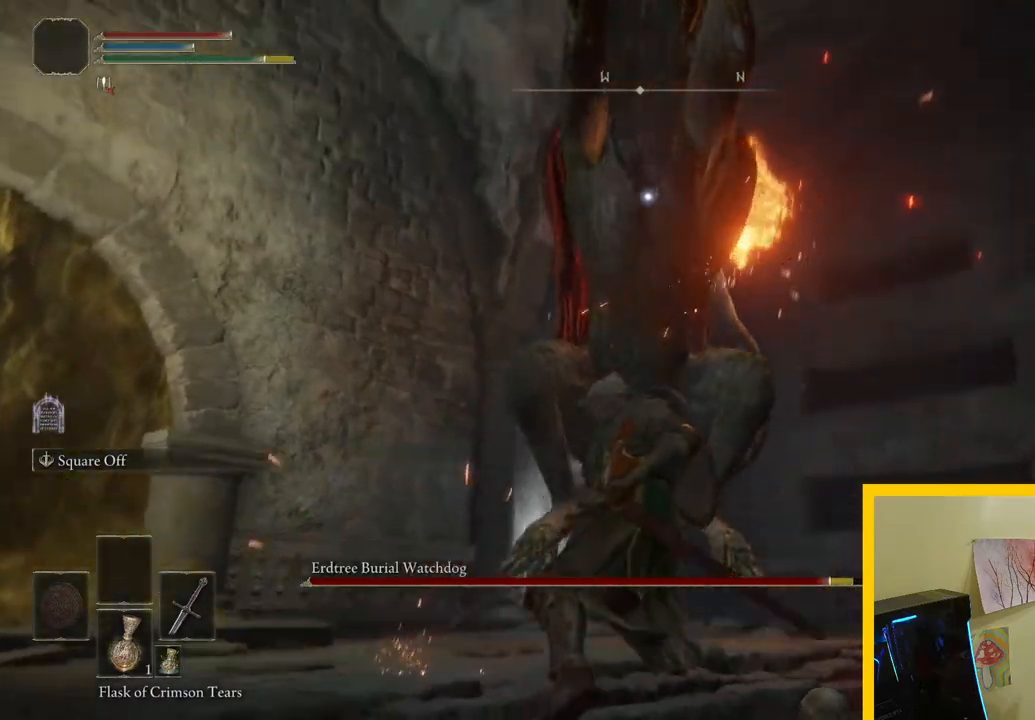
{"buttons": [], "left_stick": "right", "right_stick": "center", "button_events": []}
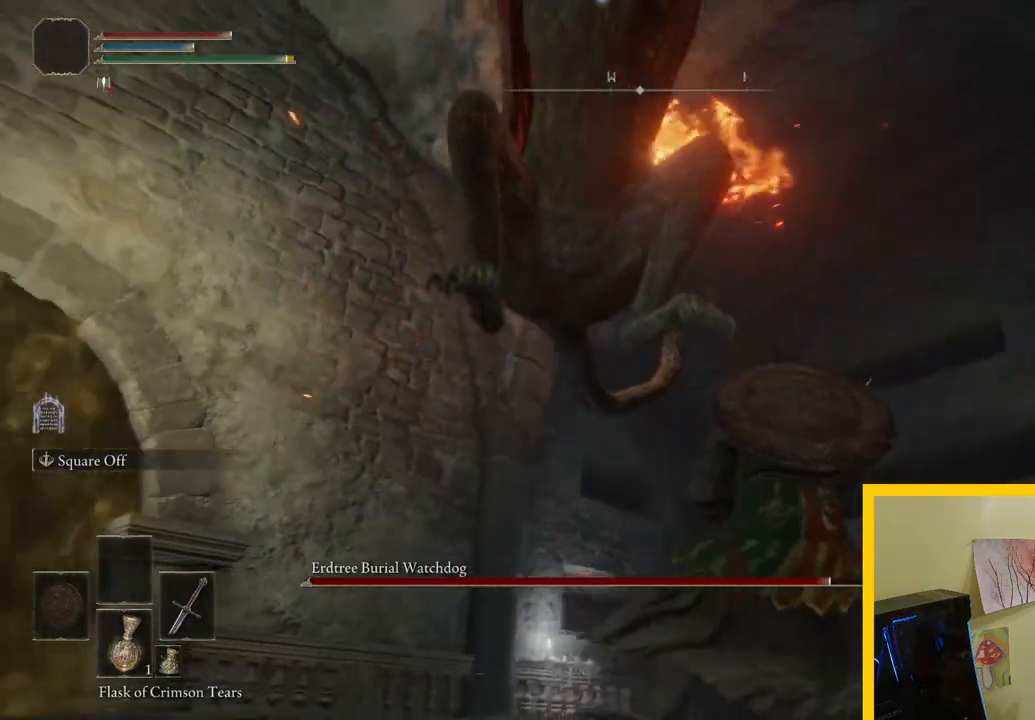
{"buttons": [], "left_stick": "right", "right_stick": "center", "button_events": [[33, "B", "down"], [150, "B", "up"]]}
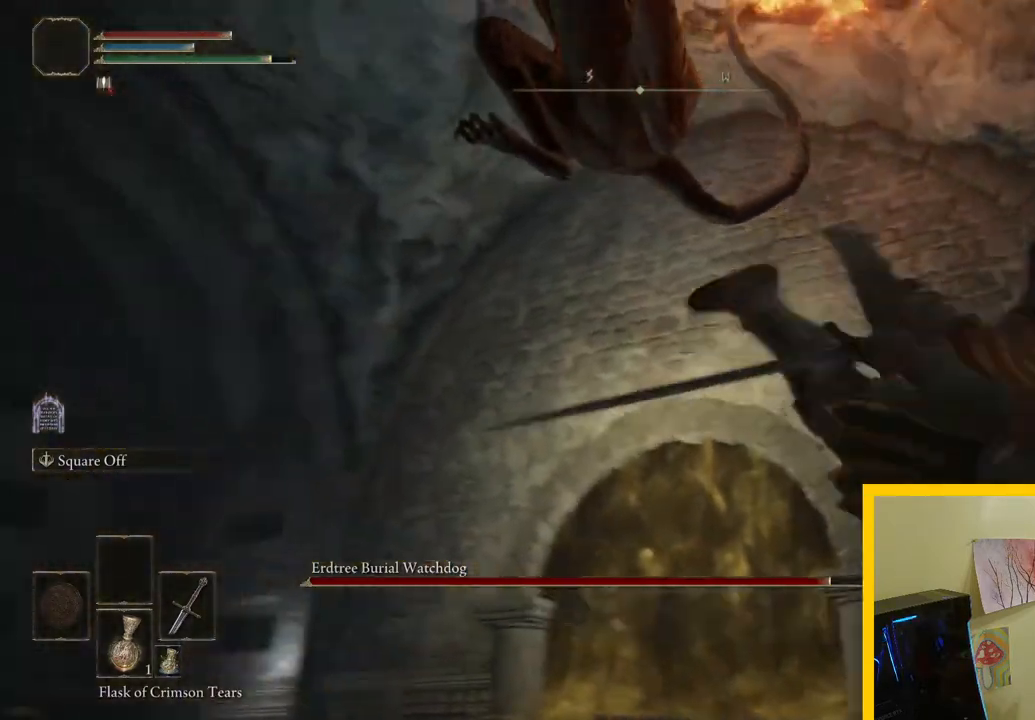
{"buttons": [], "left_stick": "right", "right_stick": "center", "button_events": []}
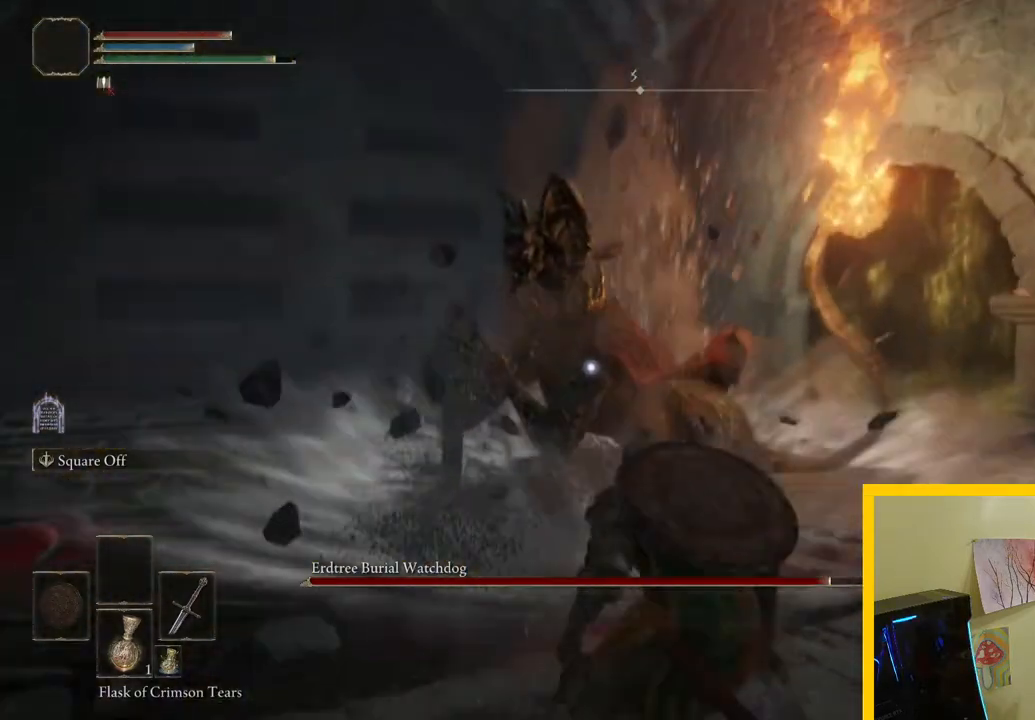
{"buttons": [], "left_stick": "up", "right_stick": "center", "button_events": []}
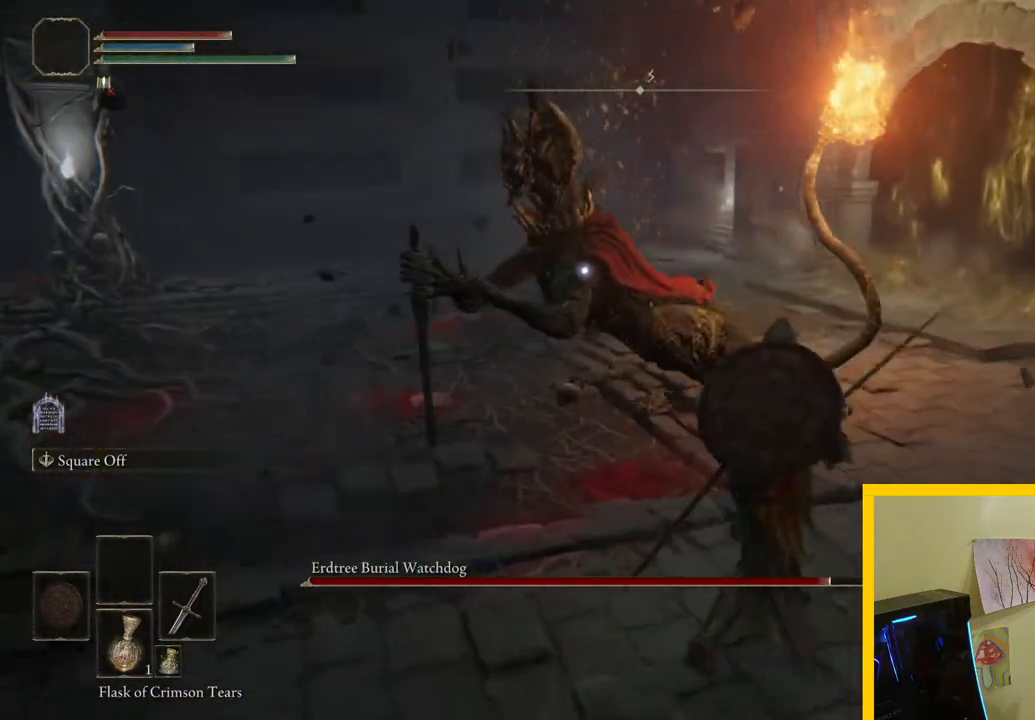
{"buttons": [], "left_stick": "up", "right_stick": "center", "button_events": [[200, "R1", "down"], [383, "R1", "up"]]}
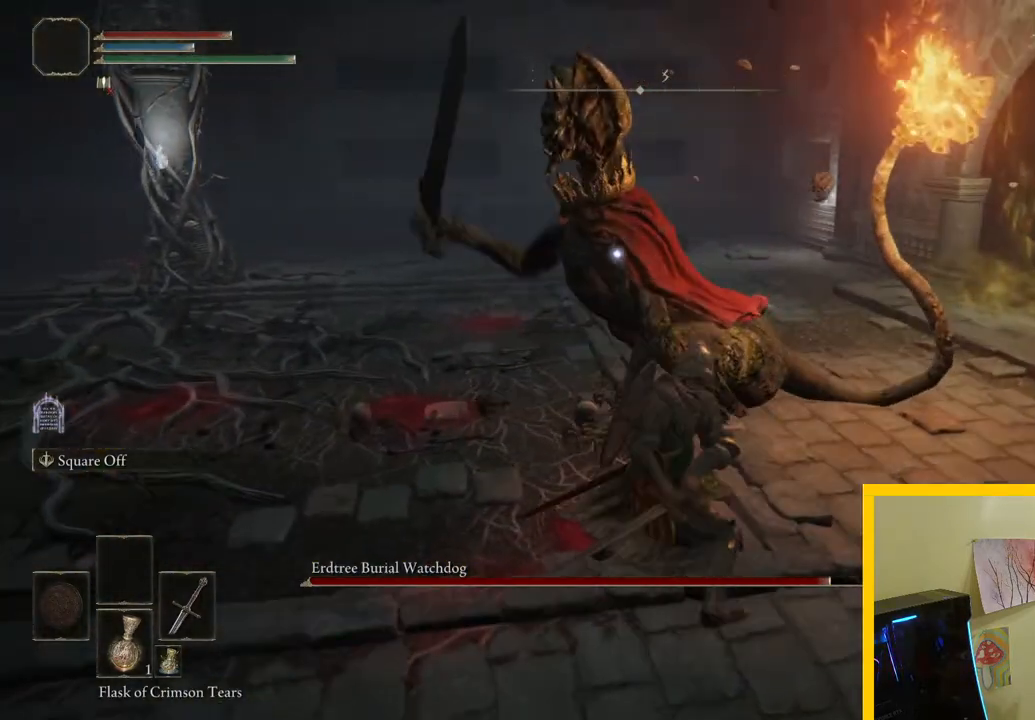
{"buttons": [], "left_stick": "up-right", "right_stick": "center", "button_events": []}
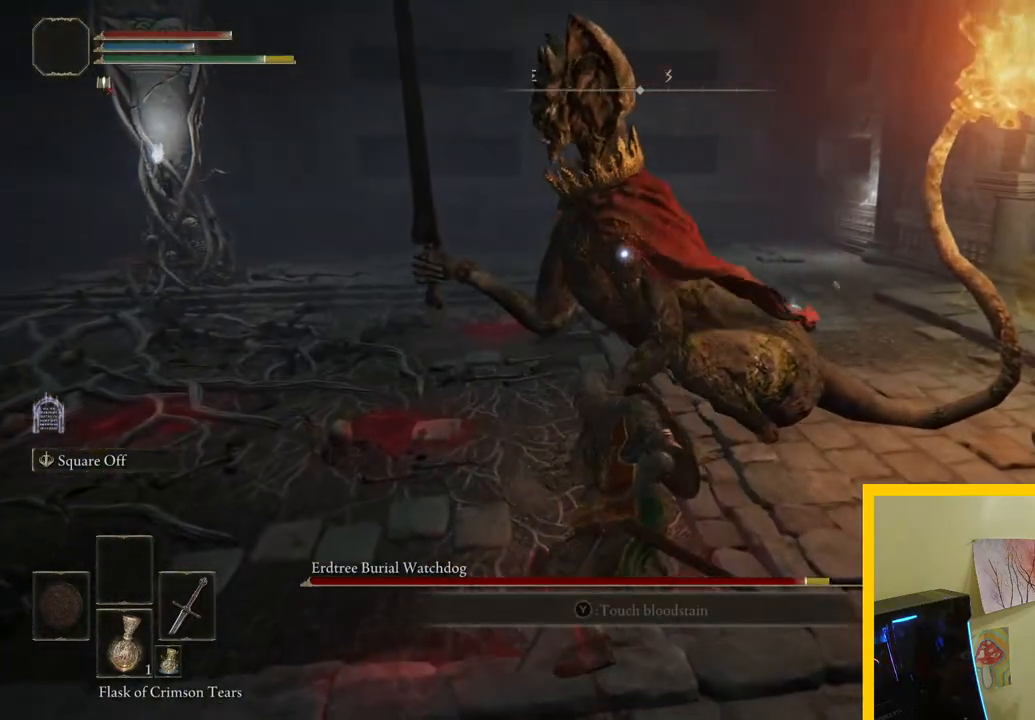
{"buttons": [], "left_stick": "down-right", "right_stick": "center", "button_events": []}
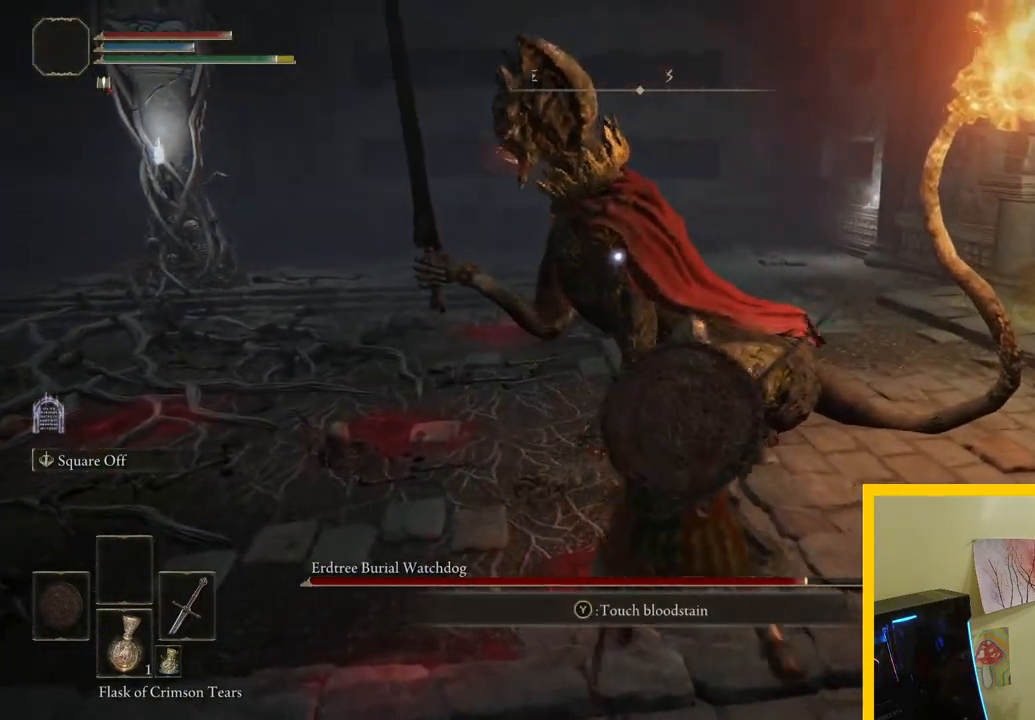
{"buttons": ["B"], "left_stick": "down-right", "right_stick": "center", "button_events": [[483, "B", "down"]]}
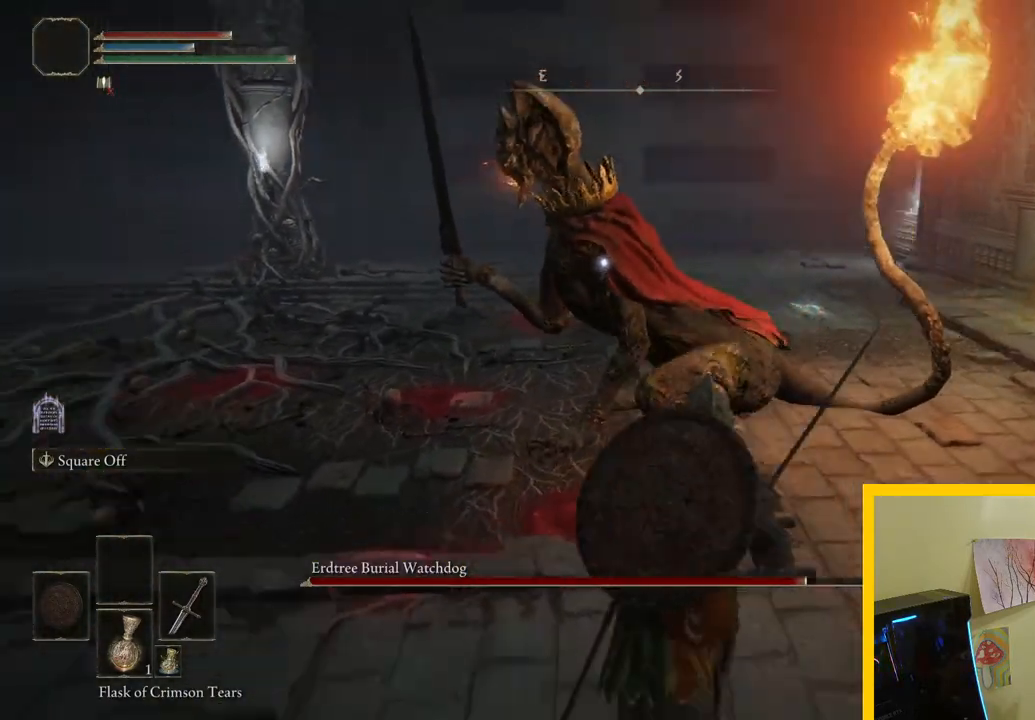
{"buttons": ["B"], "left_stick": "up-right", "right_stick": "center", "button_events": []}
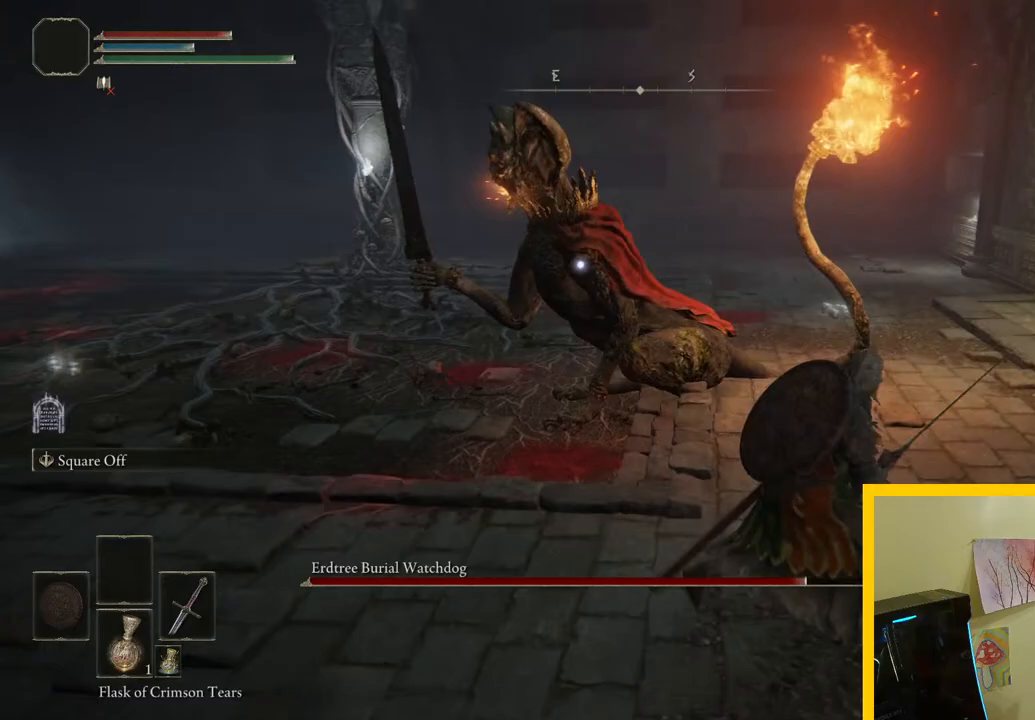
{"buttons": ["B"], "left_stick": "up-right", "right_stick": "center", "button_events": []}
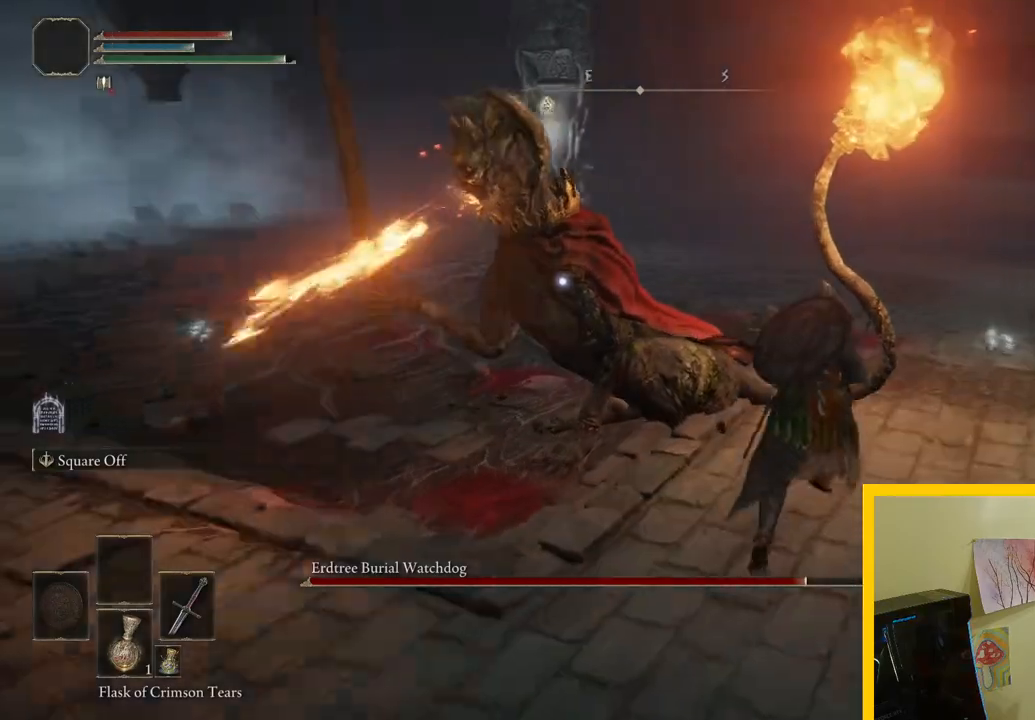
{"buttons": ["R1"], "left_stick": "up-right", "right_stick": "center", "button_events": [[200, "B", "up"], [400, "R1", "down"]]}
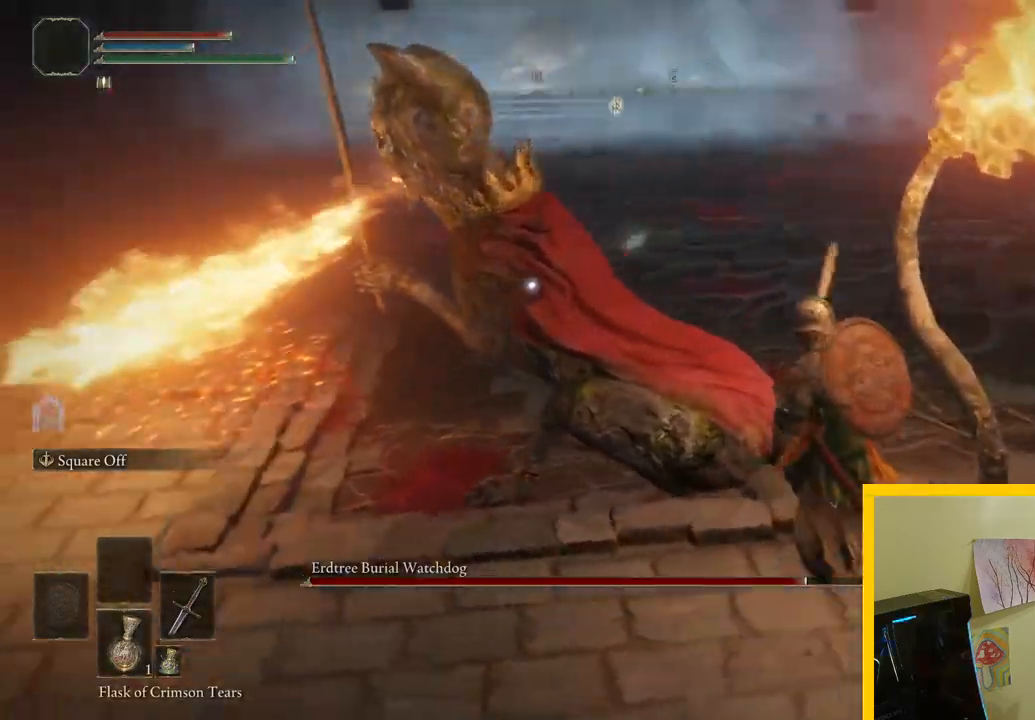
{"buttons": ["R1"], "left_stick": "up-right", "right_stick": "center", "button_events": [[33, "R1", "up"], [117, "R1", "down"], [200, "R1", "up"], [267, "R1", "down"], [367, "R1", "up"], [417, "R1", "down"]]}
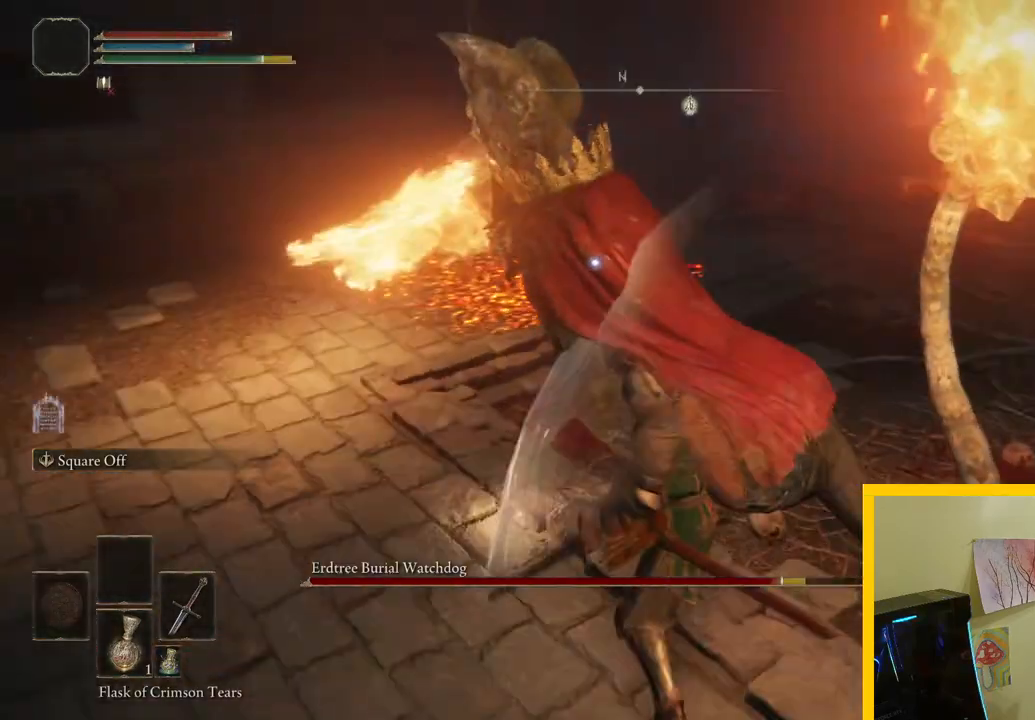
{"buttons": [], "left_stick": "up-right", "right_stick": "center", "button_events": [[183, "R1", "up"], [233, "R1", "down"], [333, "R1", "up"]]}
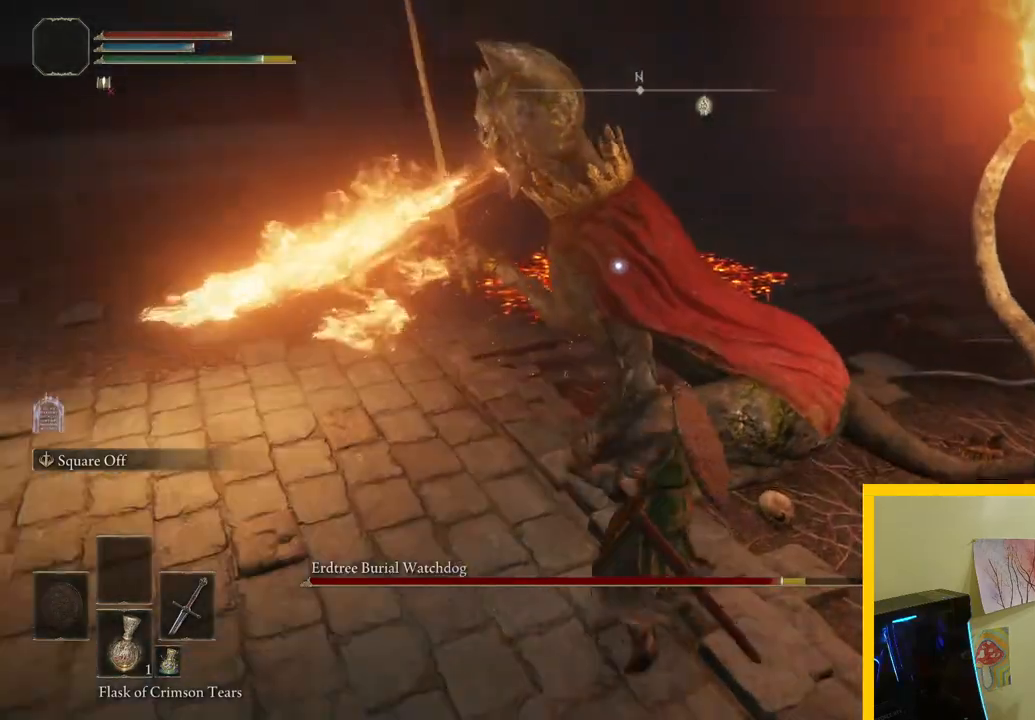
{"buttons": [], "left_stick": "right", "right_stick": "center", "button_events": [[317, "B", "down"], [467, "B", "up"]]}
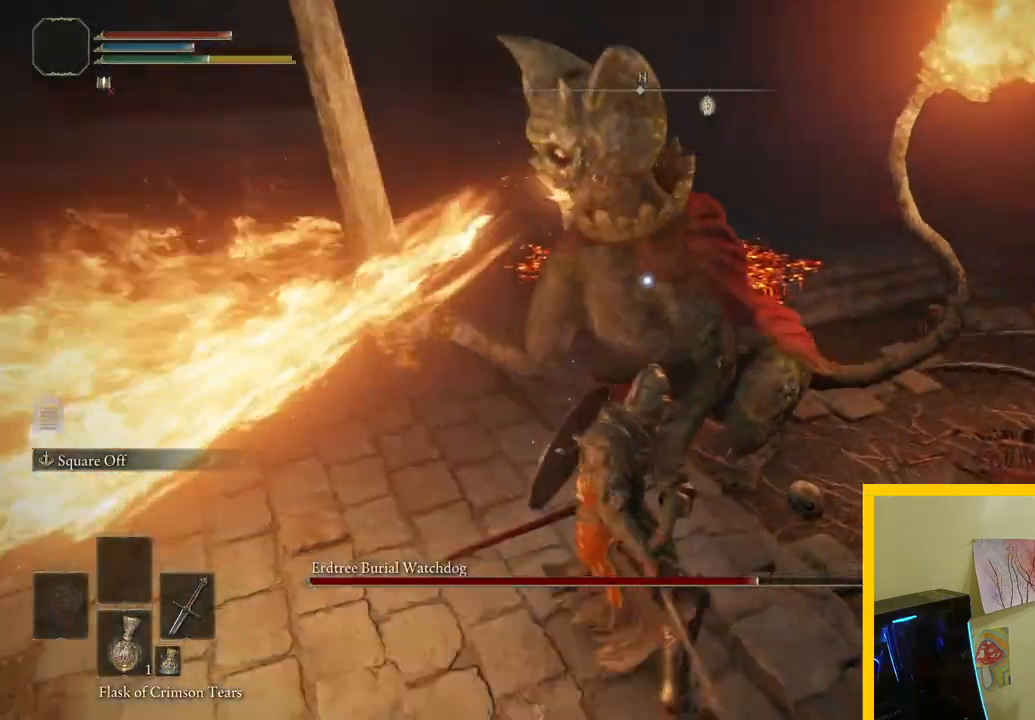
{"buttons": [], "left_stick": "up", "right_stick": "center", "button_events": []}
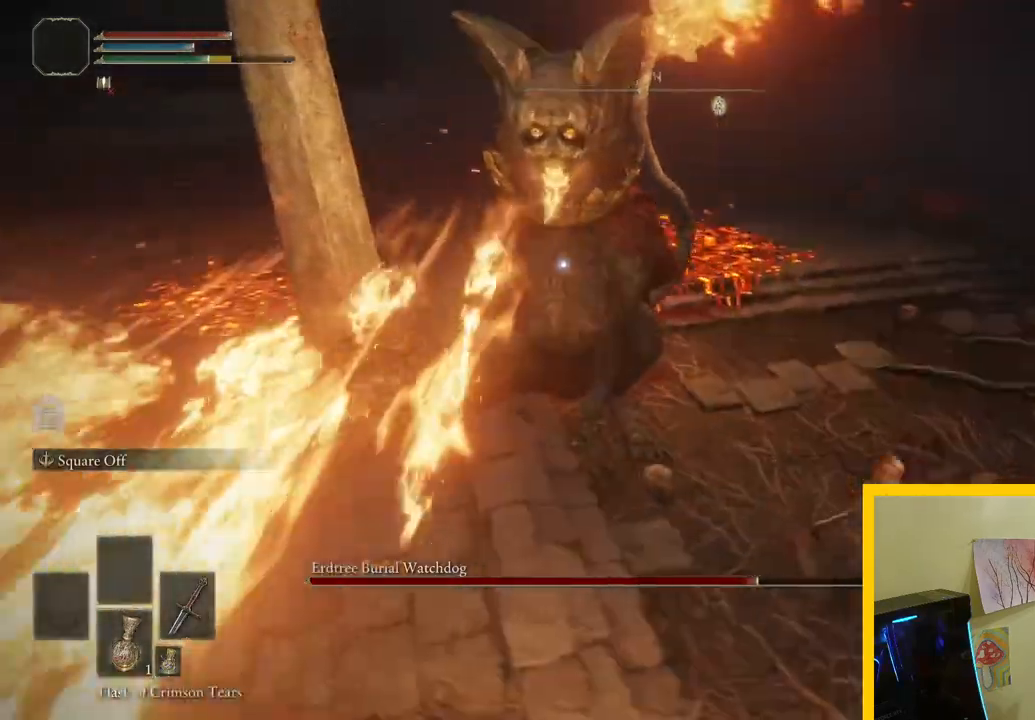
{"buttons": [], "left_stick": "up-right", "right_stick": "center", "button_events": [[17, "B", "down"], [150, "B", "up"]]}
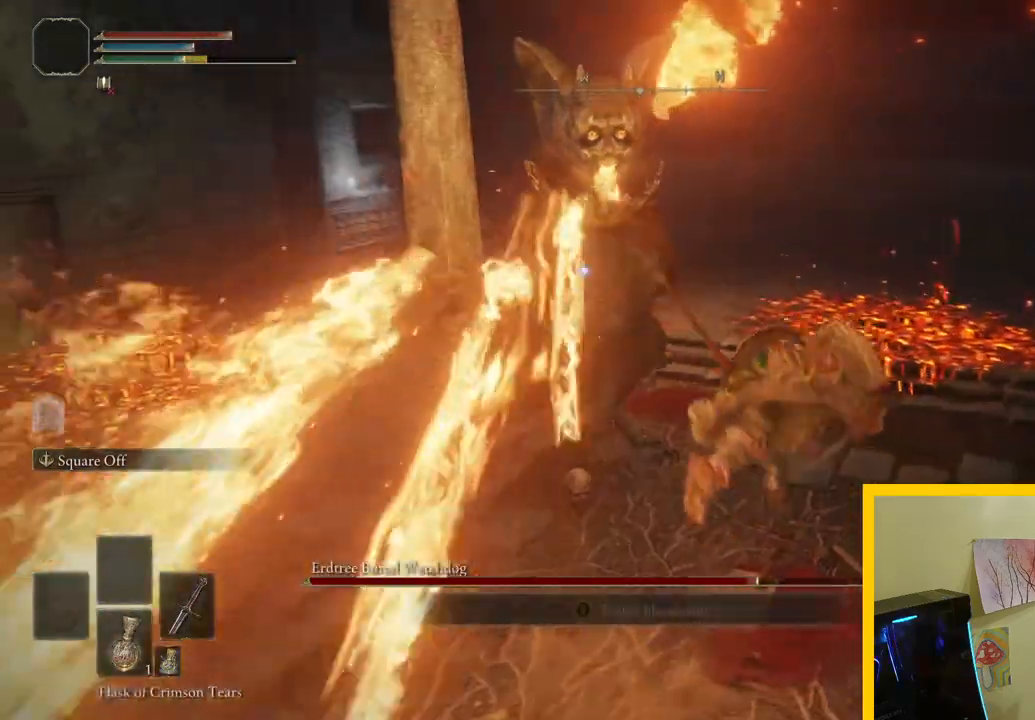
{"buttons": [], "left_stick": "up", "right_stick": "center", "button_events": [[167, "B", "down"], [317, "B", "up"]]}
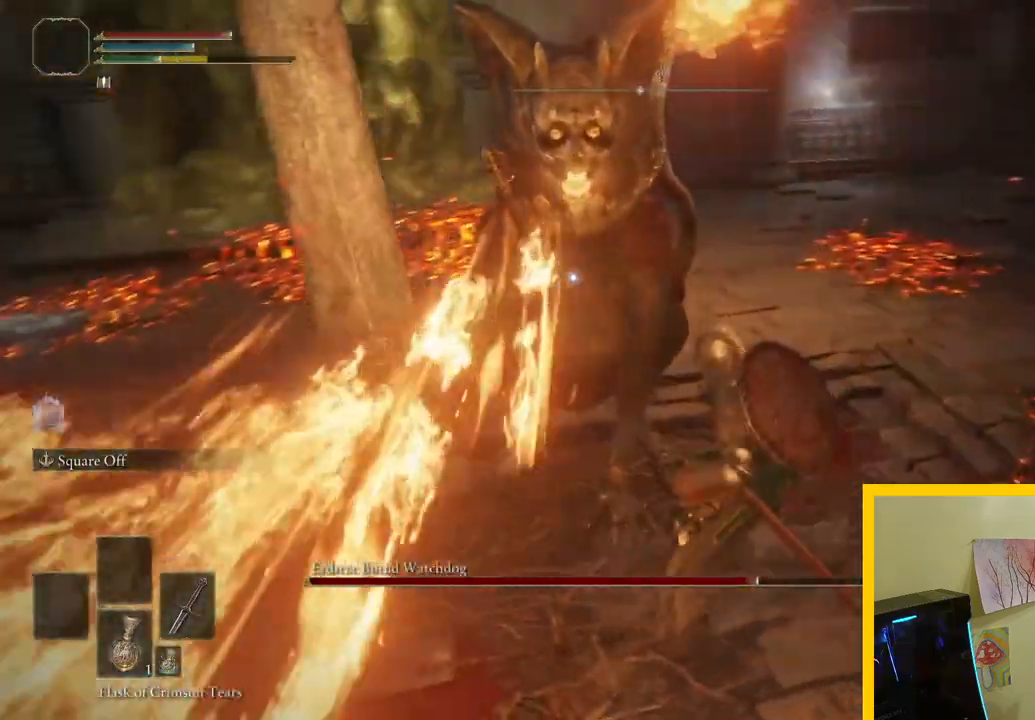
{"buttons": [], "left_stick": "up", "right_stick": "center", "button_events": []}